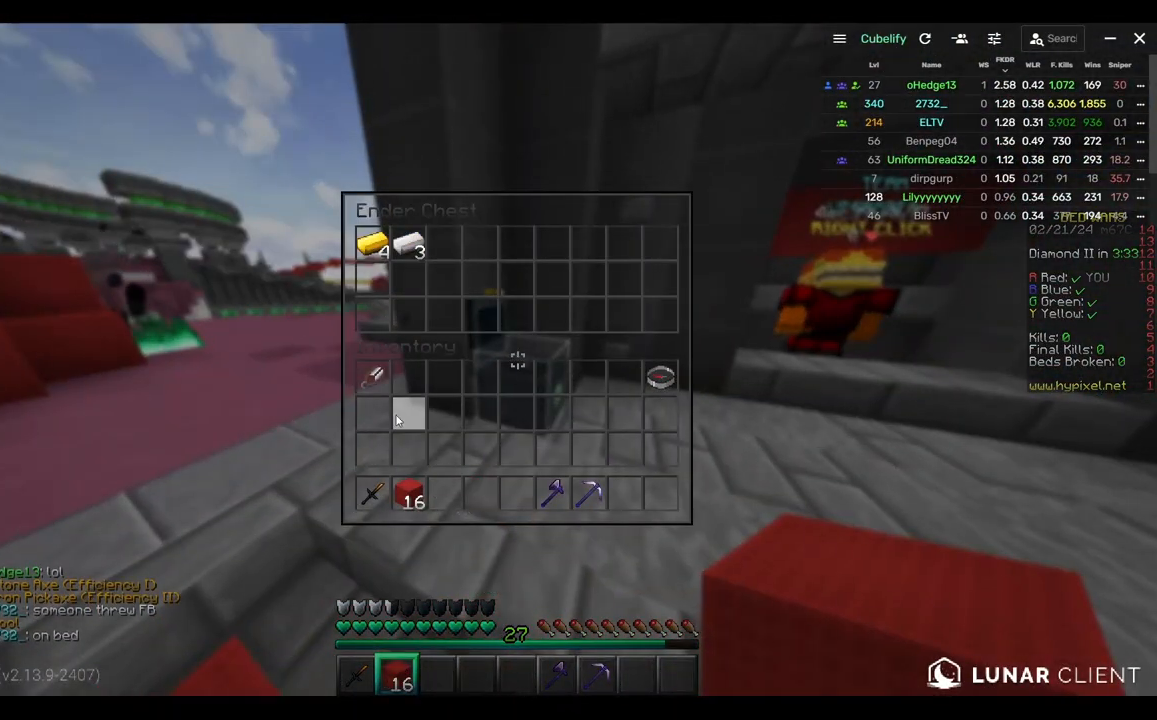
Gameplay with keyboard and mouse; each line is a JSON object with the keys and mouse buttons held at the frame after it. "events" lists presses ("down") and releases ("up") of "a", "d", "s", "w", "mouse_left" and "mouse_right" between this image and that frame as [ms after this image, input, new state], when the widget could be followed in between. "mouse_left", "mouse_right" = the "left", "right" buttons of the "mouse" list. No other keys are recorded. Fast repeated clicks can show as one long hold. Mouse movement is not recorded.
{"keys": [], "mouse": [], "events": []}
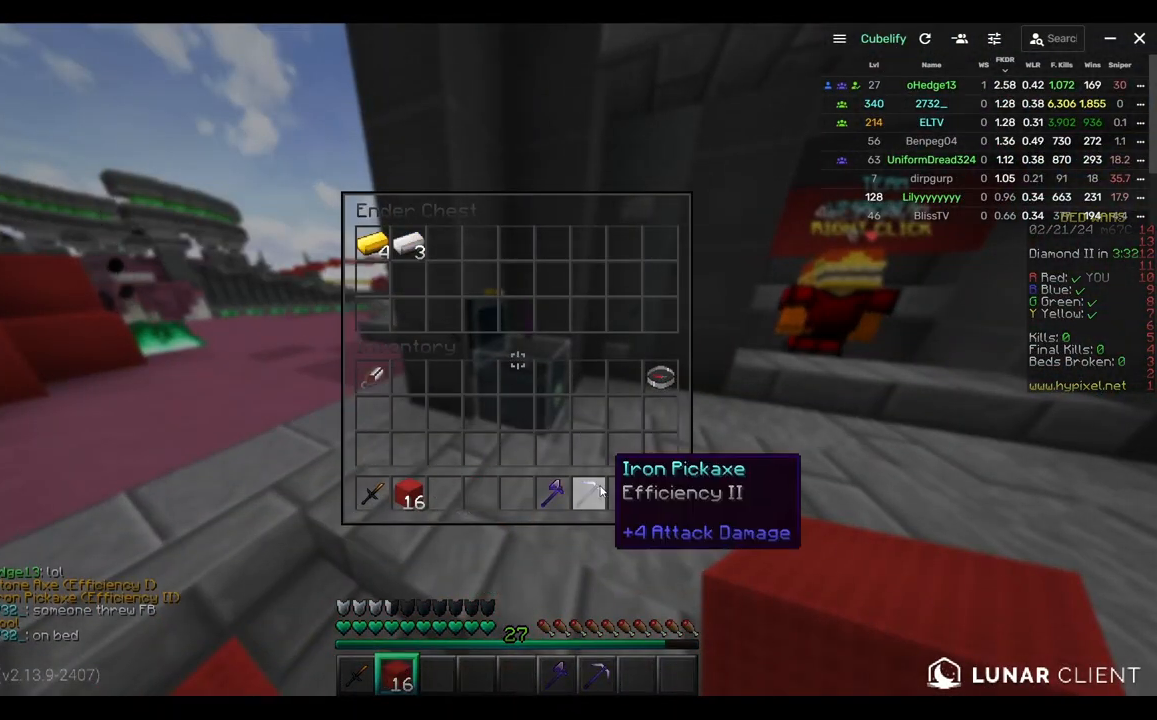
{"keys": [], "mouse": [], "events": []}
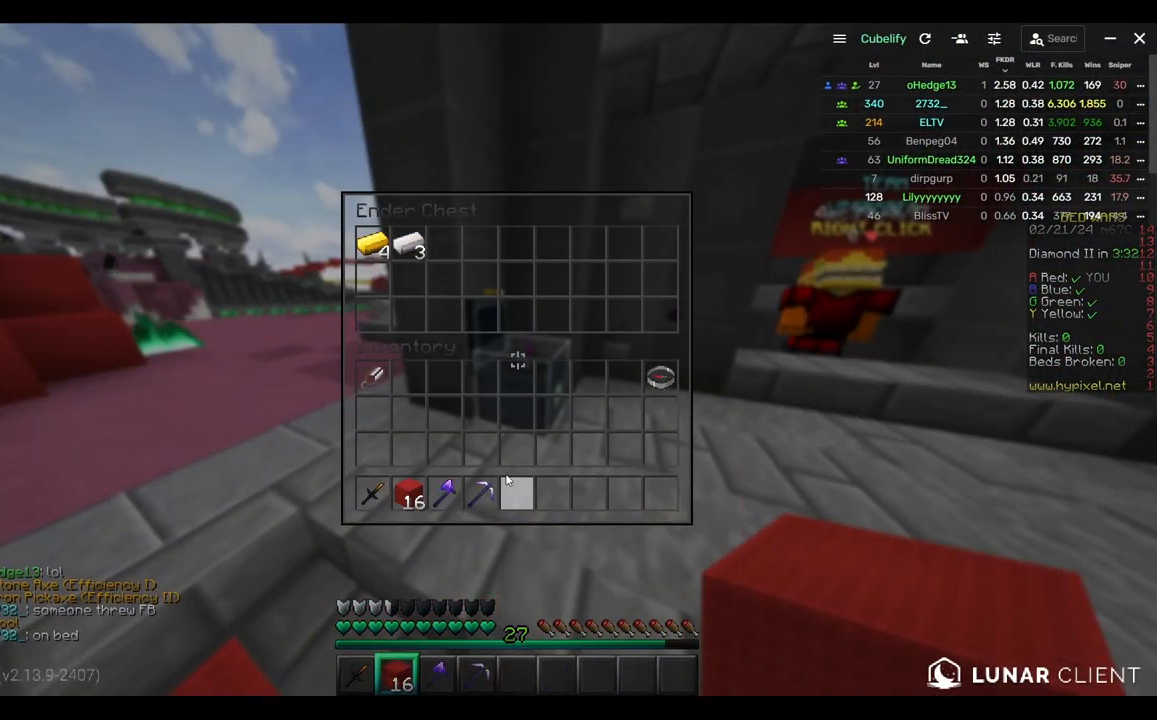
{"keys": [], "mouse": [], "events": []}
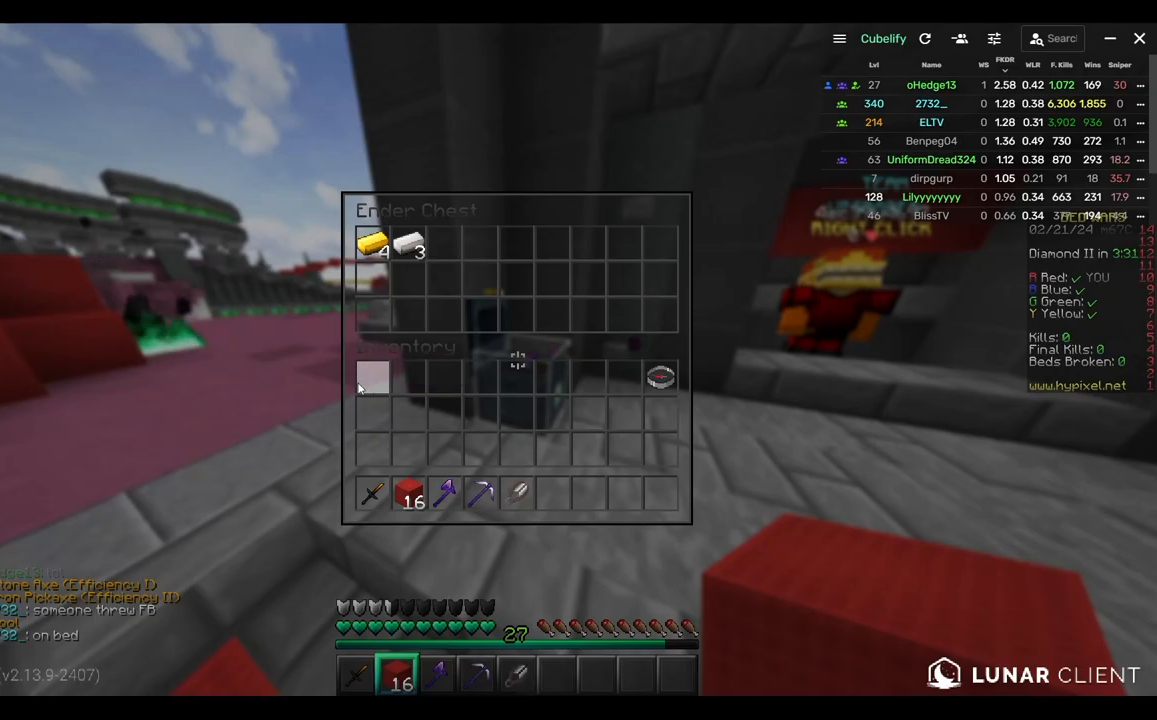
{"keys": ["w"], "mouse": [], "events": [[183, "w", "down"]]}
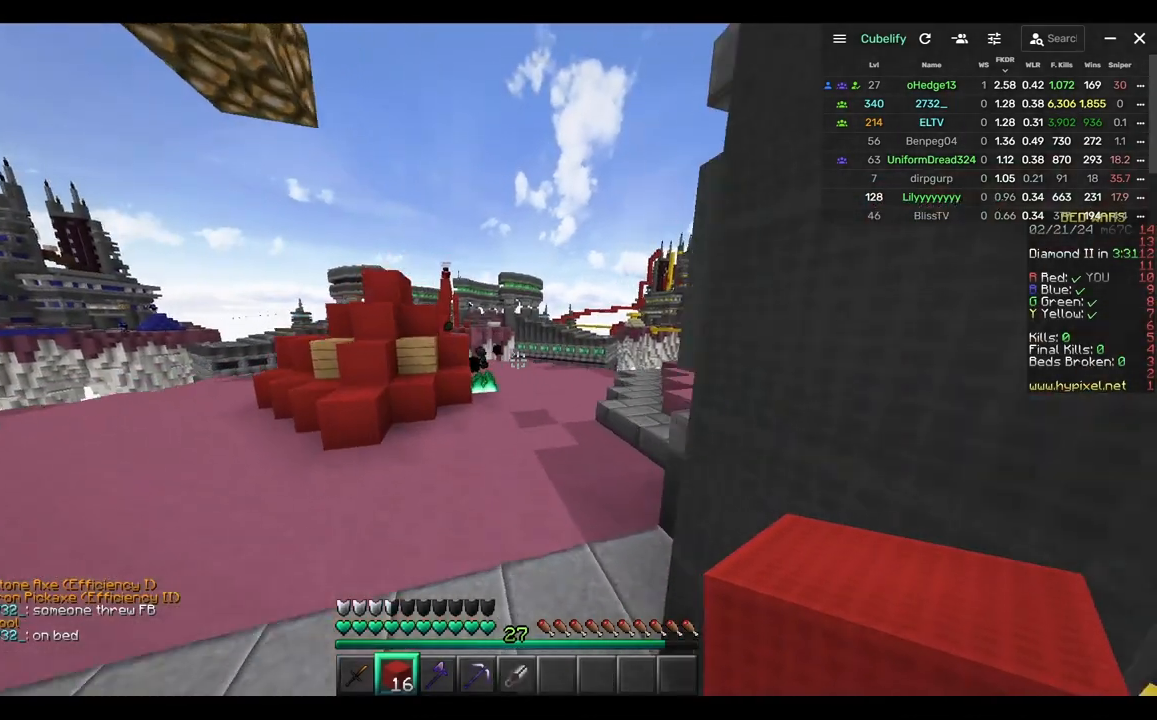
{"keys": ["d", "w"], "mouse": [], "events": [[383, "d", "down"]]}
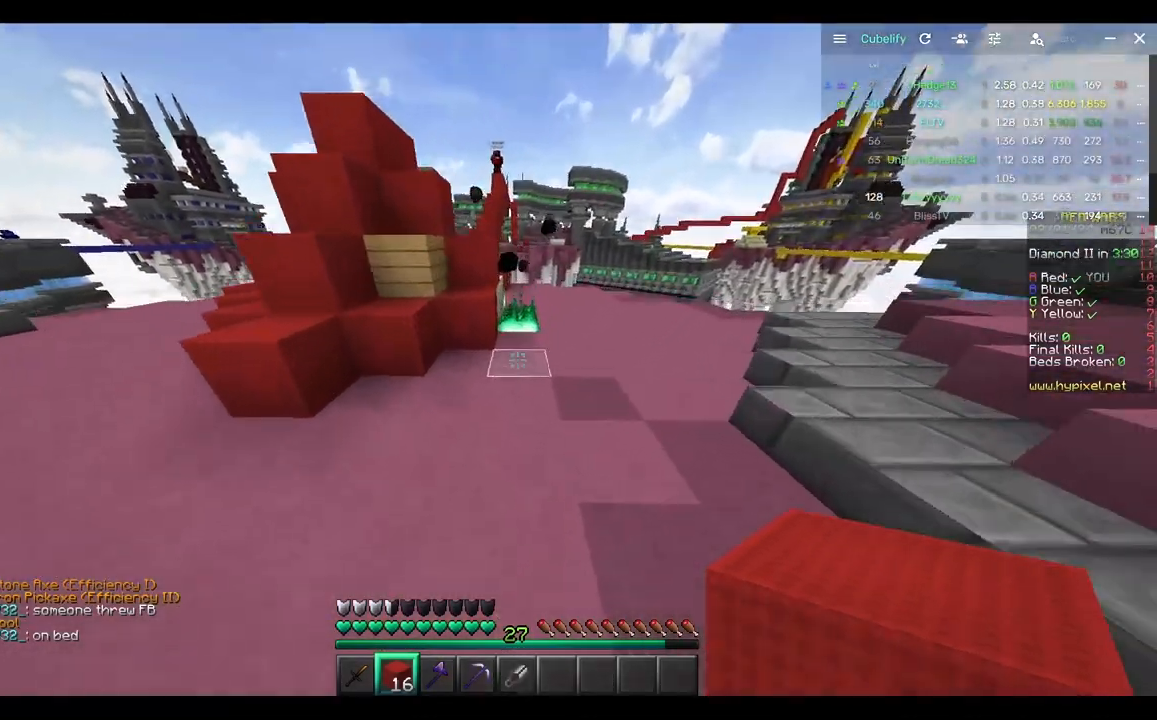
{"keys": ["d", "w"], "mouse": ["left"], "events": [[33, "mouse_left", "down"], [200, "mouse_left", "up"], [233, "mouse_left", "down"]]}
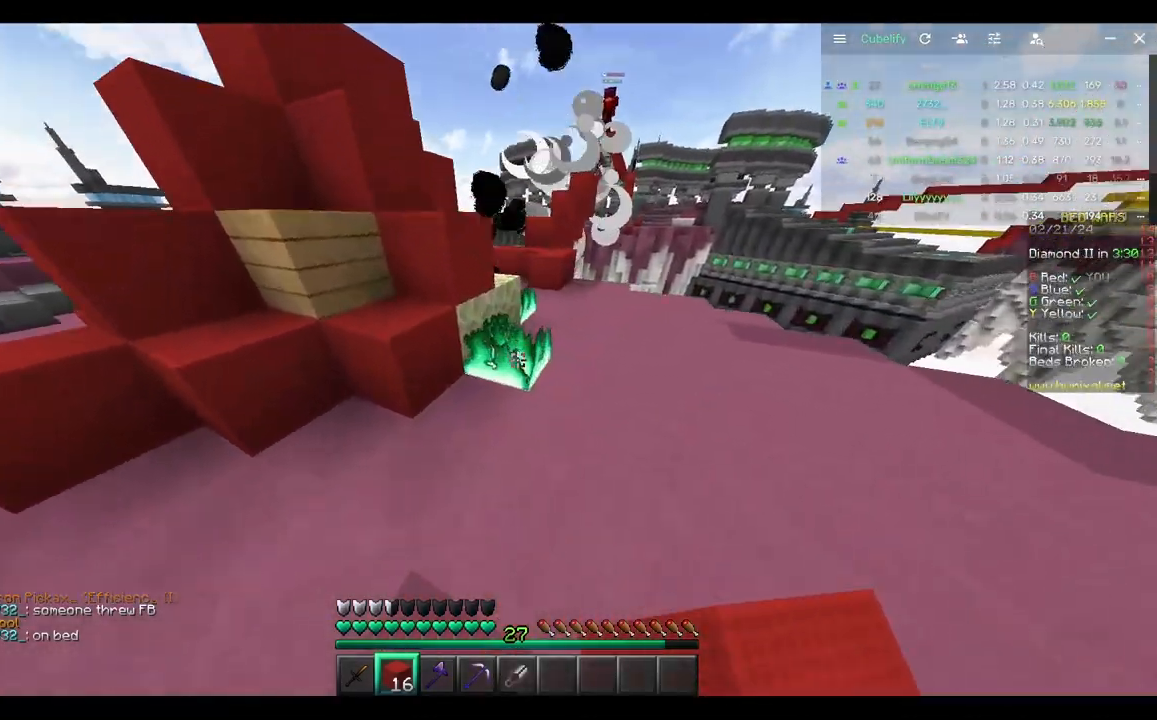
{"keys": ["d"], "mouse": ["left"], "events": [[300, "mouse_left", "up"], [500, "mouse_left", "down"], [500, "w", "up"]]}
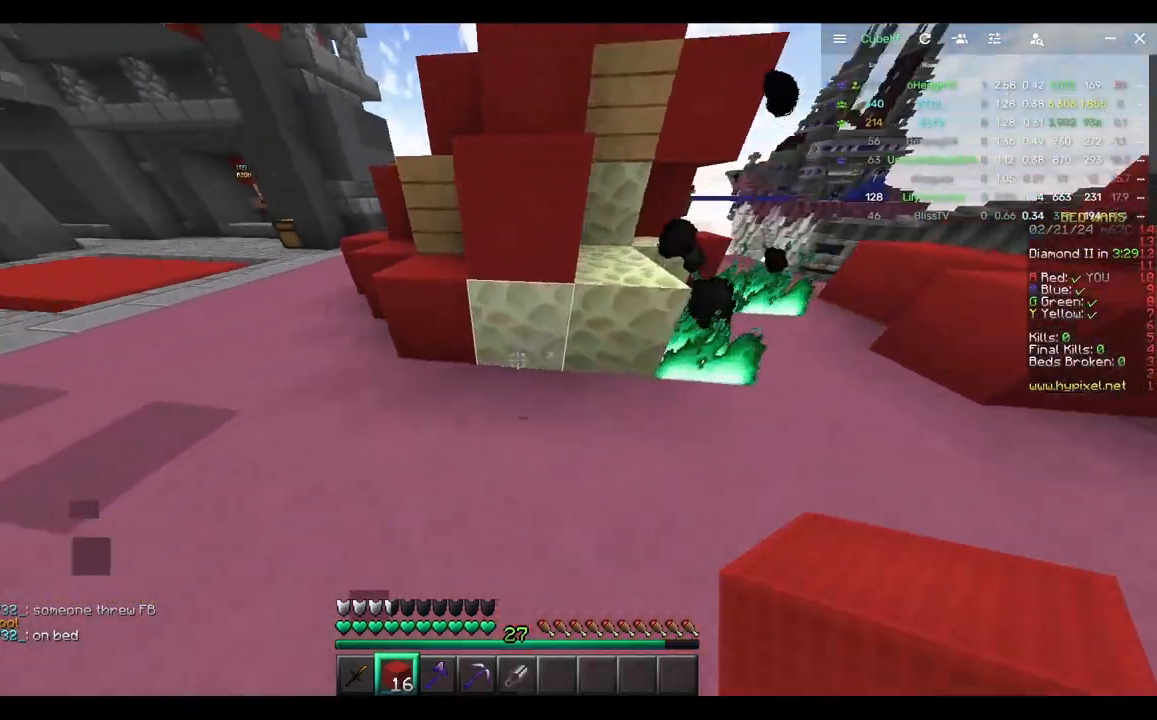
{"keys": ["d"], "mouse": ["left"], "events": [[167, "mouse_left", "up"], [483, "mouse_left", "down"]]}
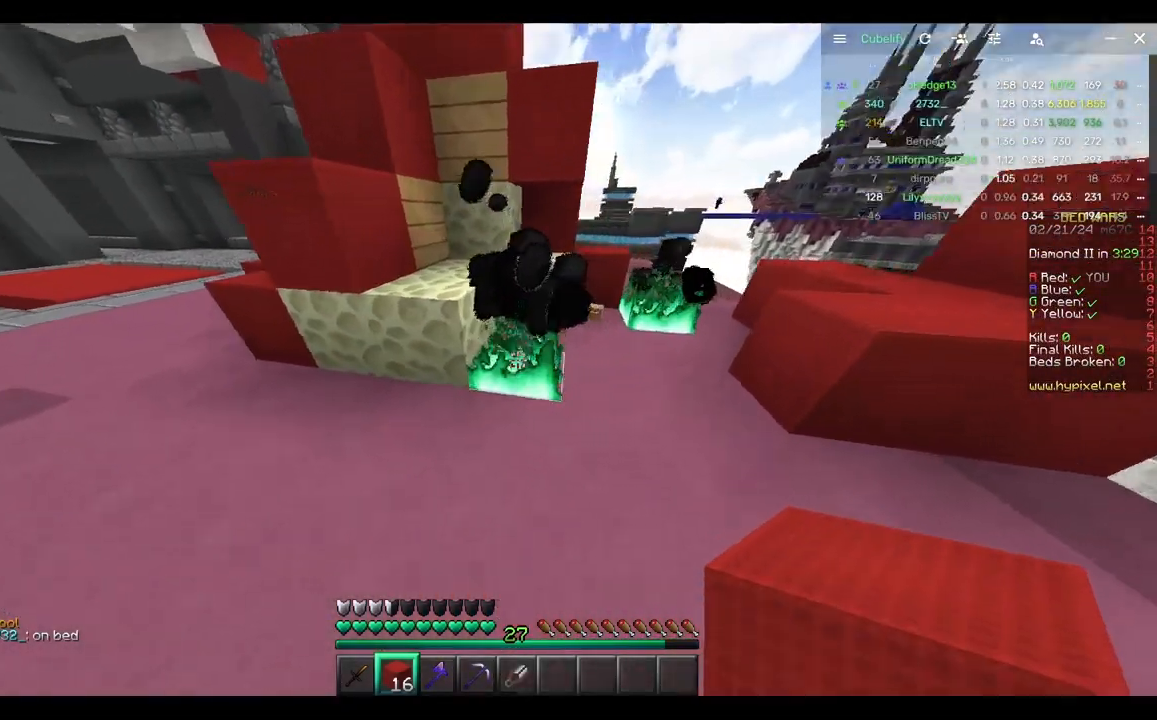
{"keys": ["a"], "mouse": ["left"], "events": [[150, "w", "down"], [250, "mouse_left", "up"], [367, "d", "up"], [367, "mouse_left", "down"], [400, "a", "down"], [467, "w", "up"]]}
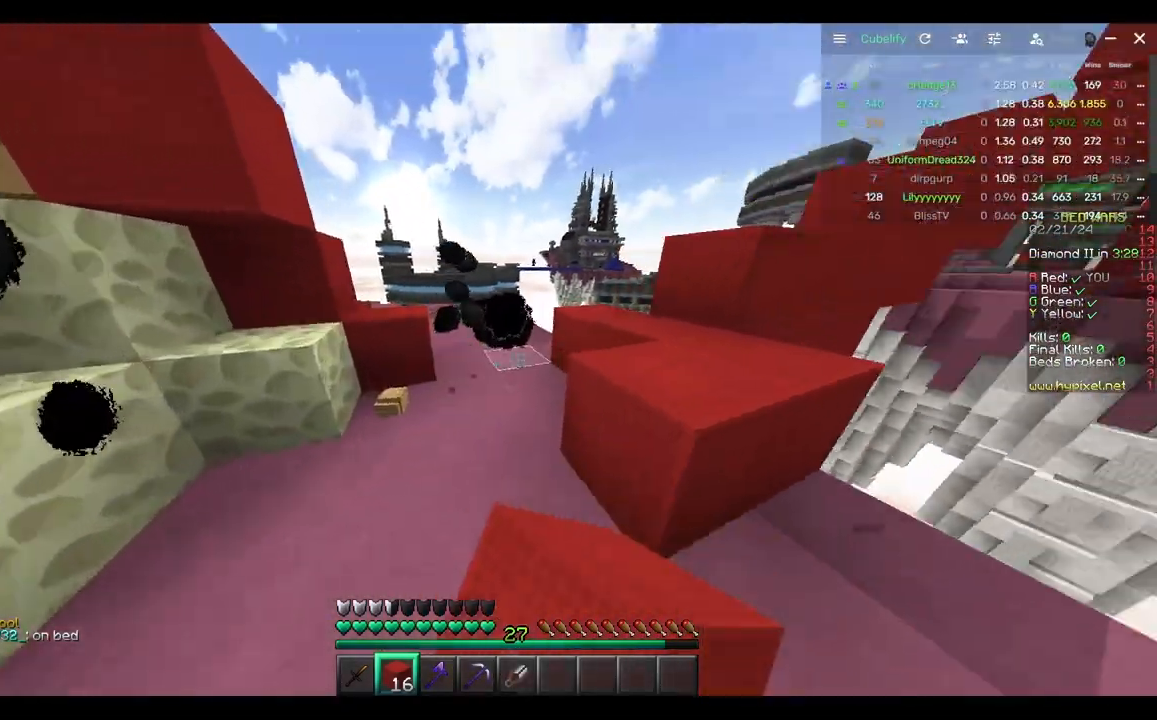
{"keys": ["a", "w"], "mouse": [], "events": [[33, "mouse_left", "up"], [133, "w", "down"]]}
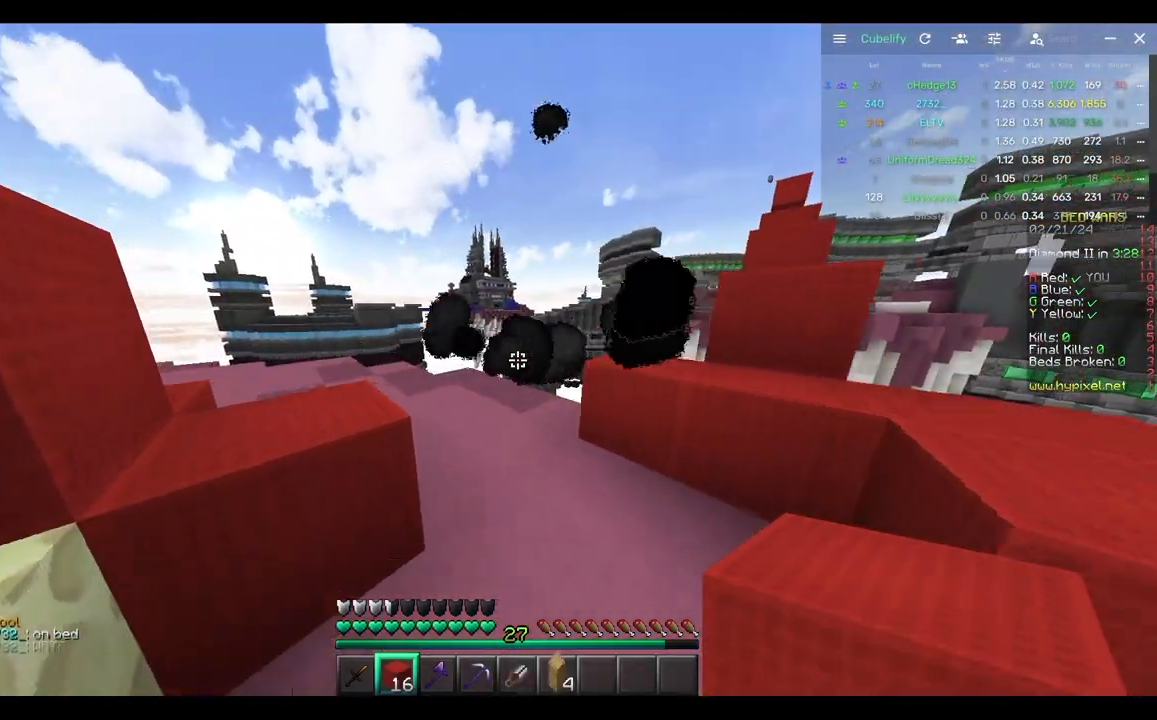
{"keys": [], "mouse": [], "events": [[17, "w", "up"], [117, "a", "up"]]}
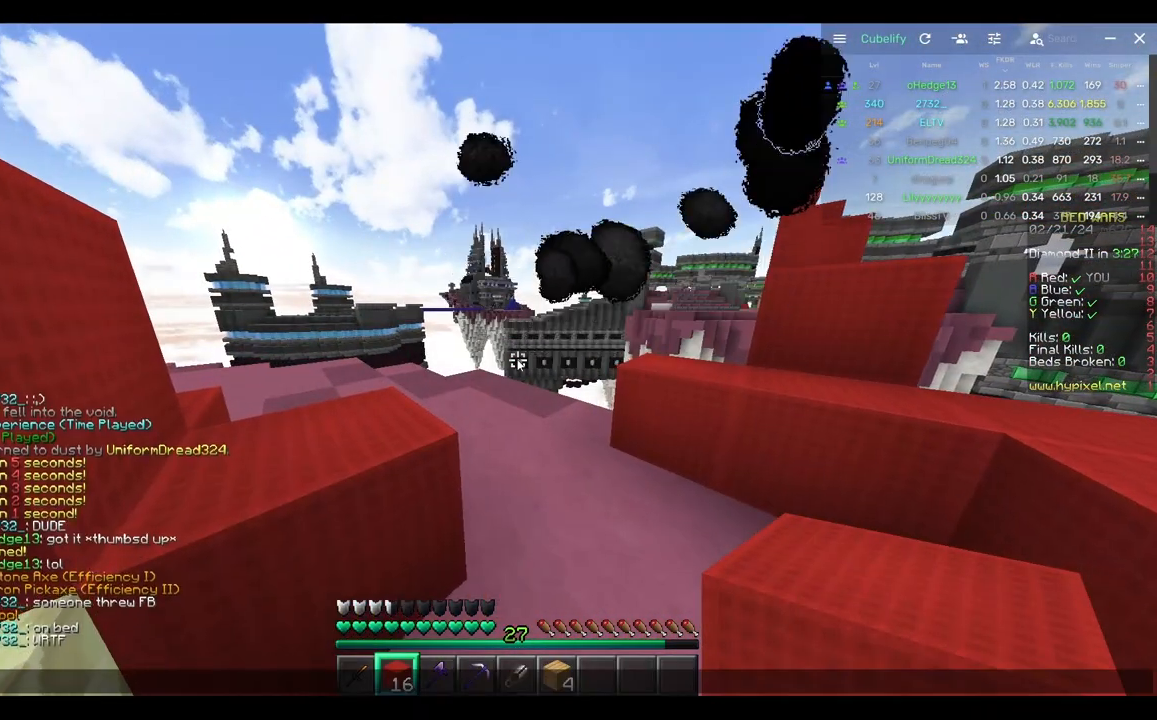
{"keys": [], "mouse": [], "events": []}
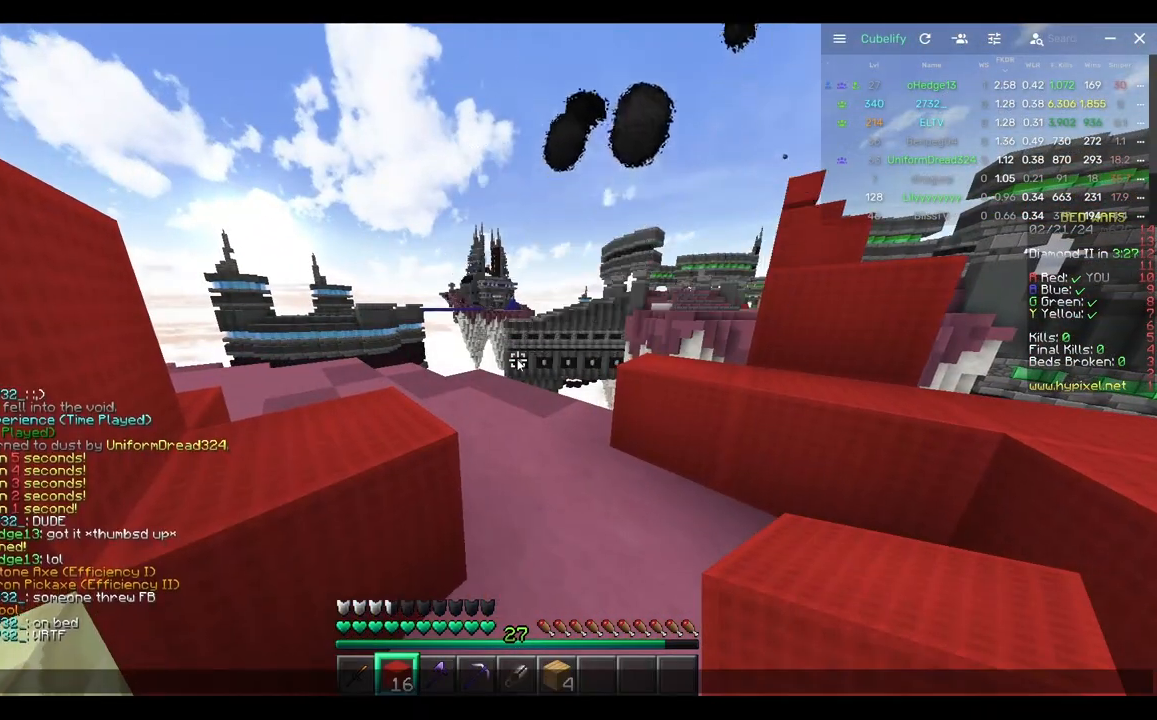
{"keys": ["s"], "mouse": [], "events": [[200, "s", "down"]]}
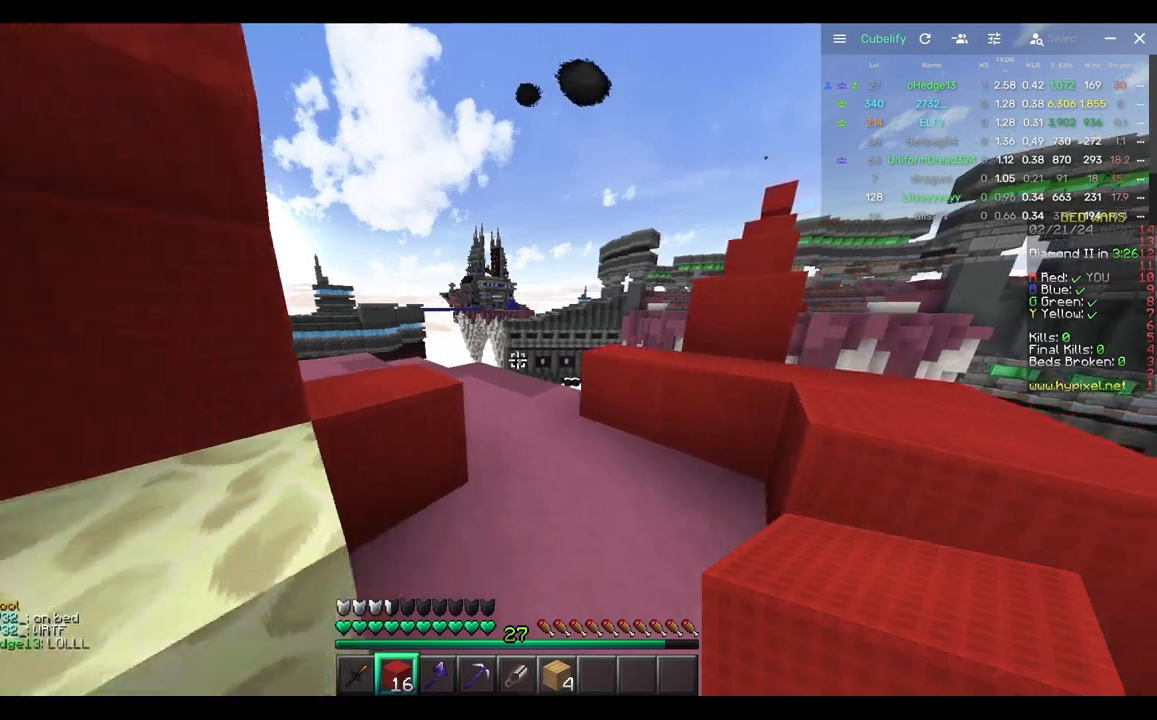
{"keys": ["s"], "mouse": [], "events": [[233, "d", "down"], [233, "s", "up"], [383, "d", "up"], [383, "s", "down"]]}
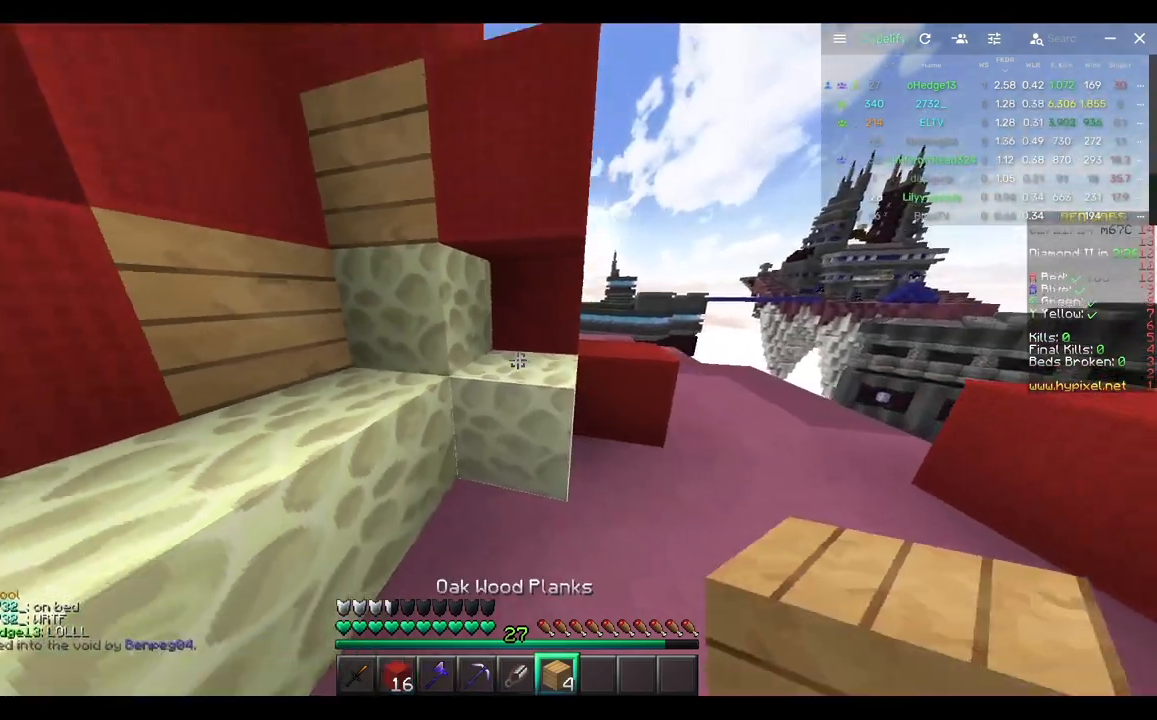
{"keys": [], "mouse": [], "events": [[100, "s", "up"], [167, "s", "down"], [217, "mouse_right", "down"], [267, "a", "down"], [433, "a", "up"], [500, "mouse_right", "up"], [500, "s", "up"]]}
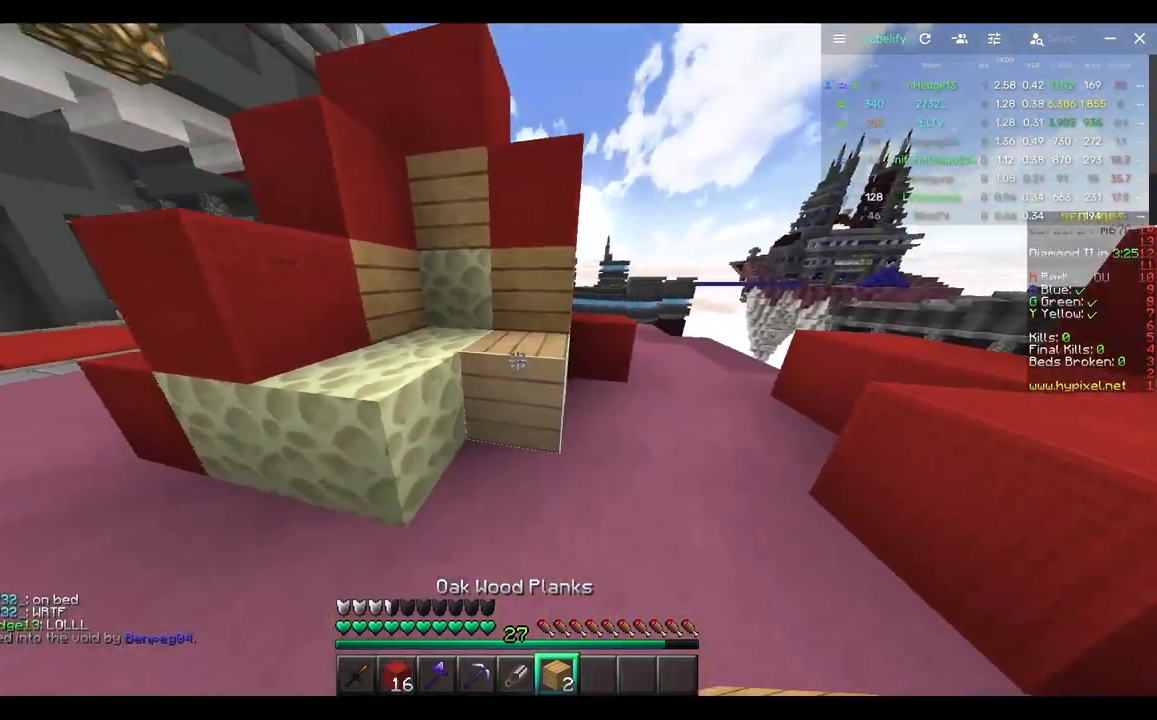
{"keys": ["d"], "mouse": [], "events": [[250, "mouse_right", "down"], [300, "d", "down"], [367, "mouse_right", "up"]]}
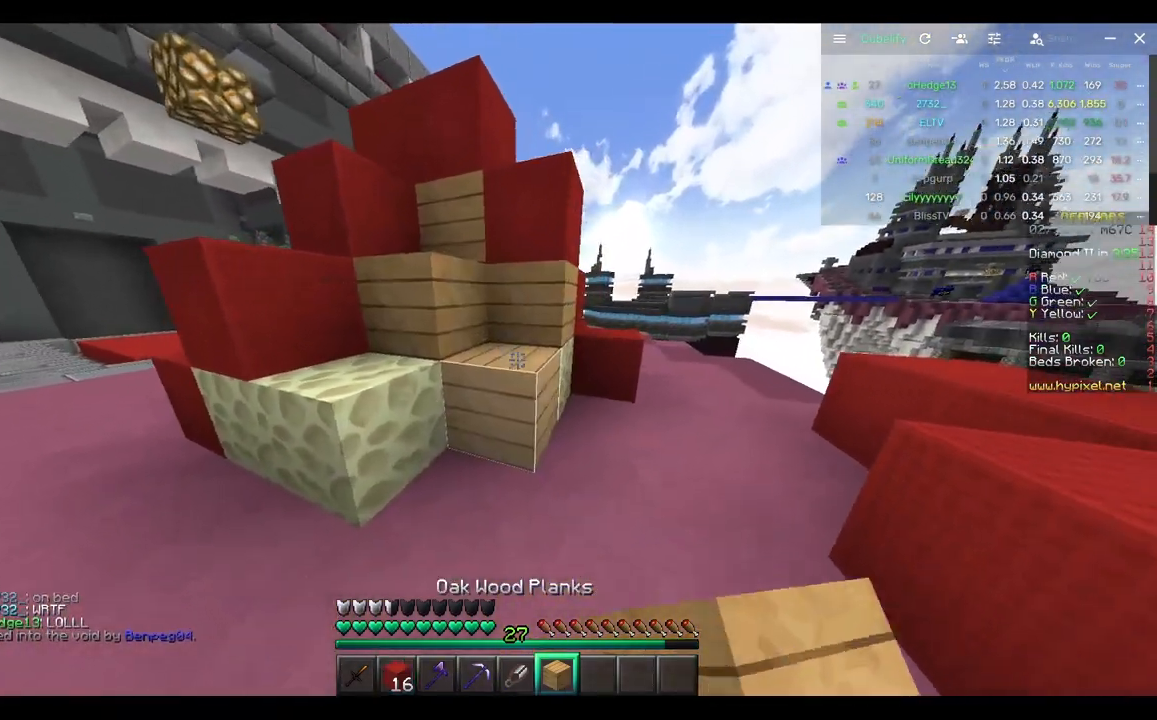
{"keys": [], "mouse": ["right"], "events": [[133, "d", "up"], [450, "mouse_right", "down"]]}
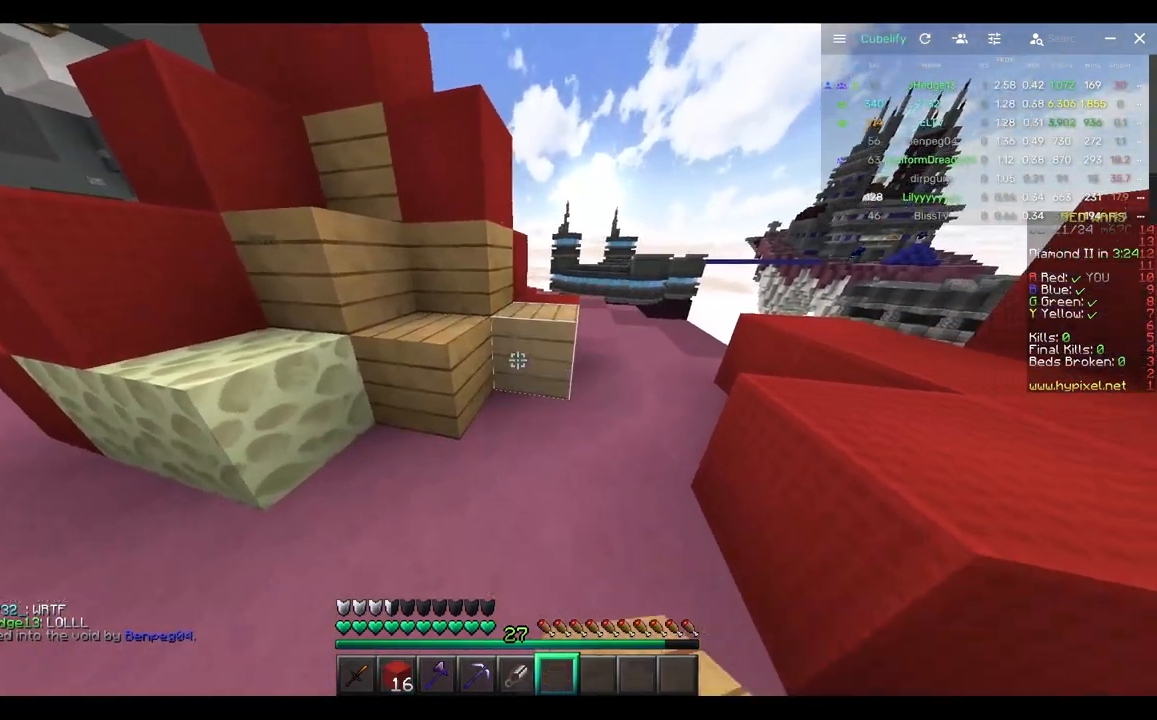
{"keys": ["a"], "mouse": [], "events": [[50, "mouse_right", "up"], [433, "a", "down"]]}
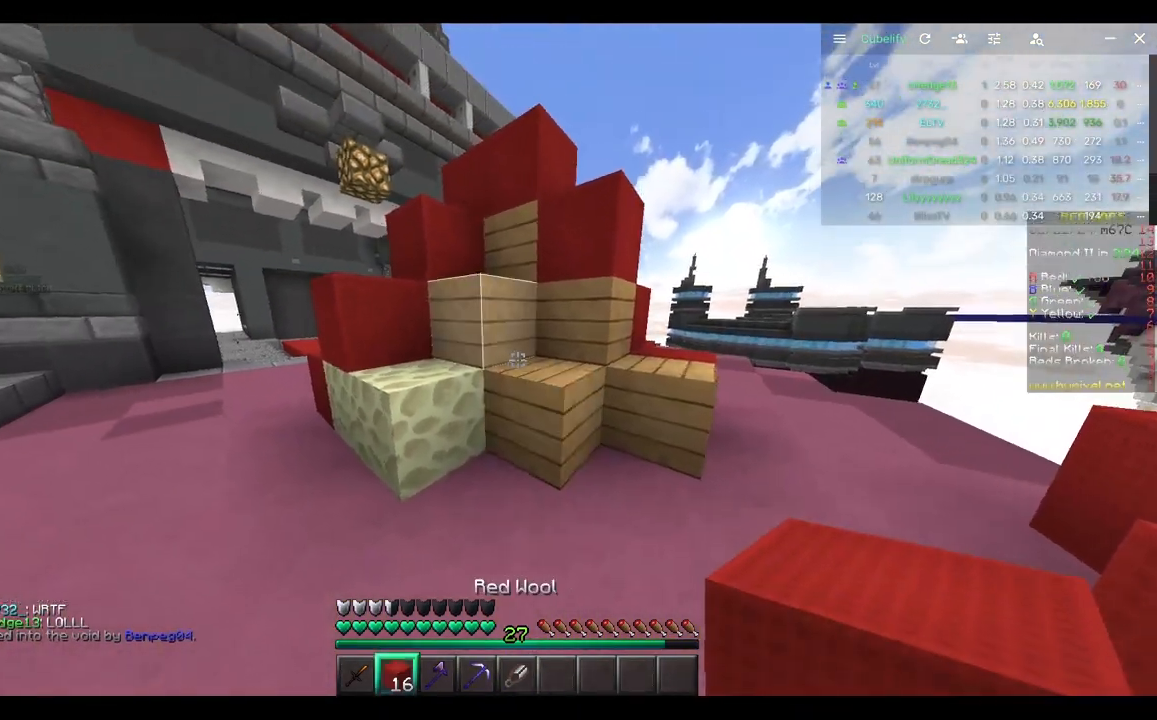
{"keys": ["a", "d"], "mouse": [], "events": [[467, "d", "down"]]}
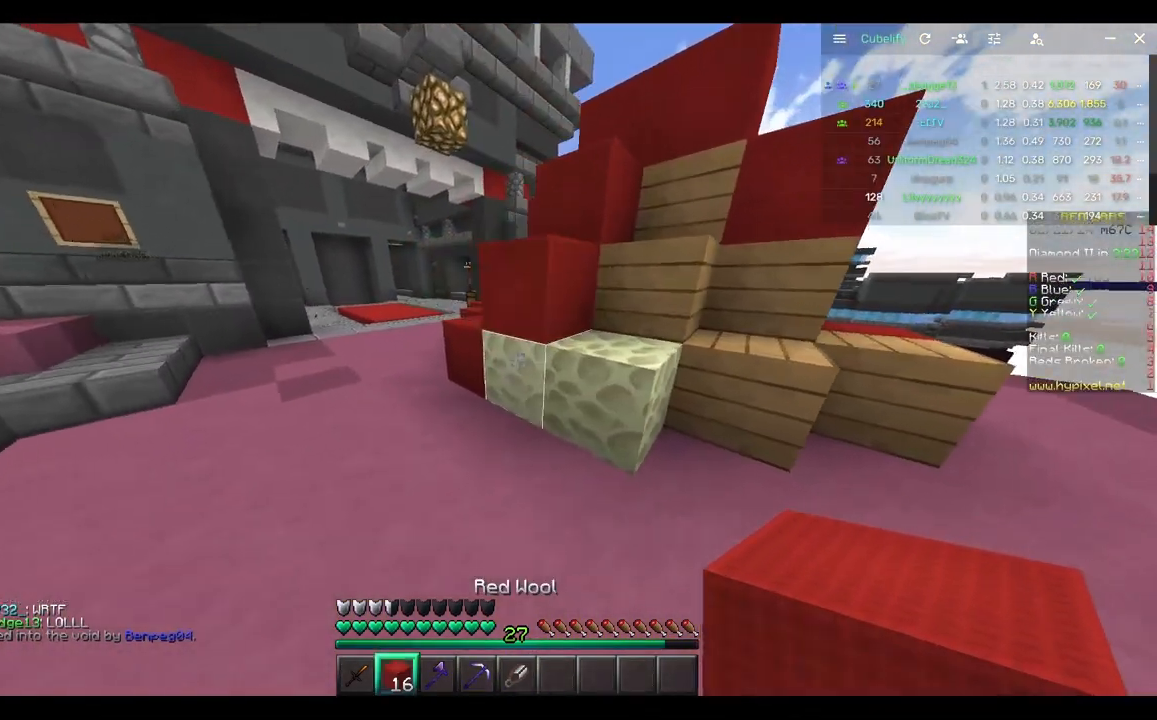
{"keys": [], "mouse": [], "events": [[17, "a", "up"], [117, "mouse_right", "down"], [483, "d", "up"], [500, "mouse_right", "up"]]}
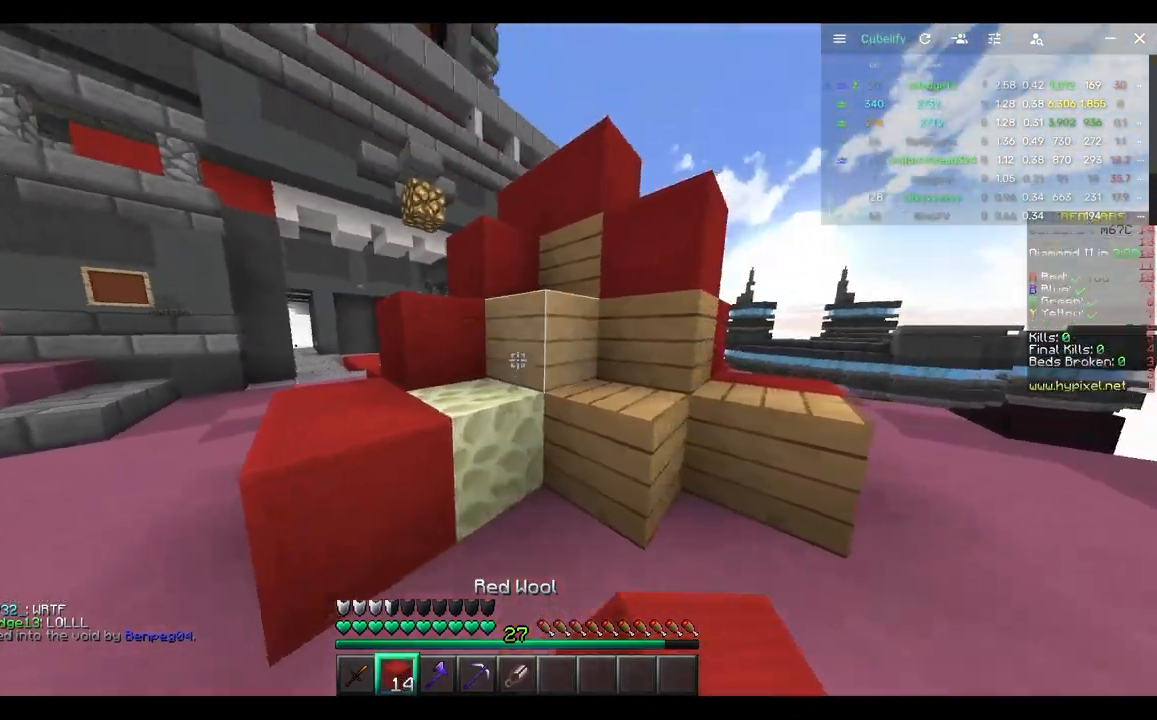
{"keys": ["d"], "mouse": [], "events": [[50, "a", "down"], [100, "mouse_right", "down"], [100, "s", "down"], [150, "a", "up"], [200, "mouse_right", "up"], [250, "mouse_right", "down"], [367, "mouse_right", "up"], [367, "s", "up"], [417, "d", "down"]]}
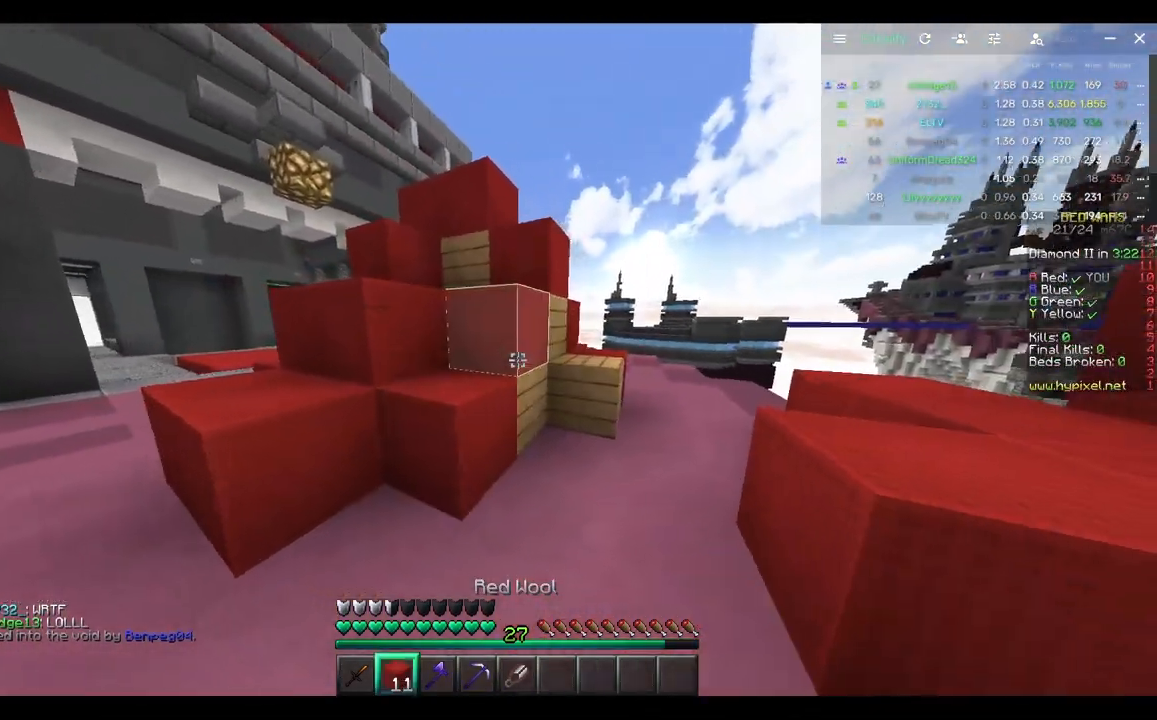
{"keys": [], "mouse": [], "events": [[17, "mouse_right", "down"], [17, "w", "down"], [117, "d", "up"], [117, "mouse_right", "up"], [183, "mouse_right", "down"], [283, "mouse_right", "up"], [350, "w", "up"]]}